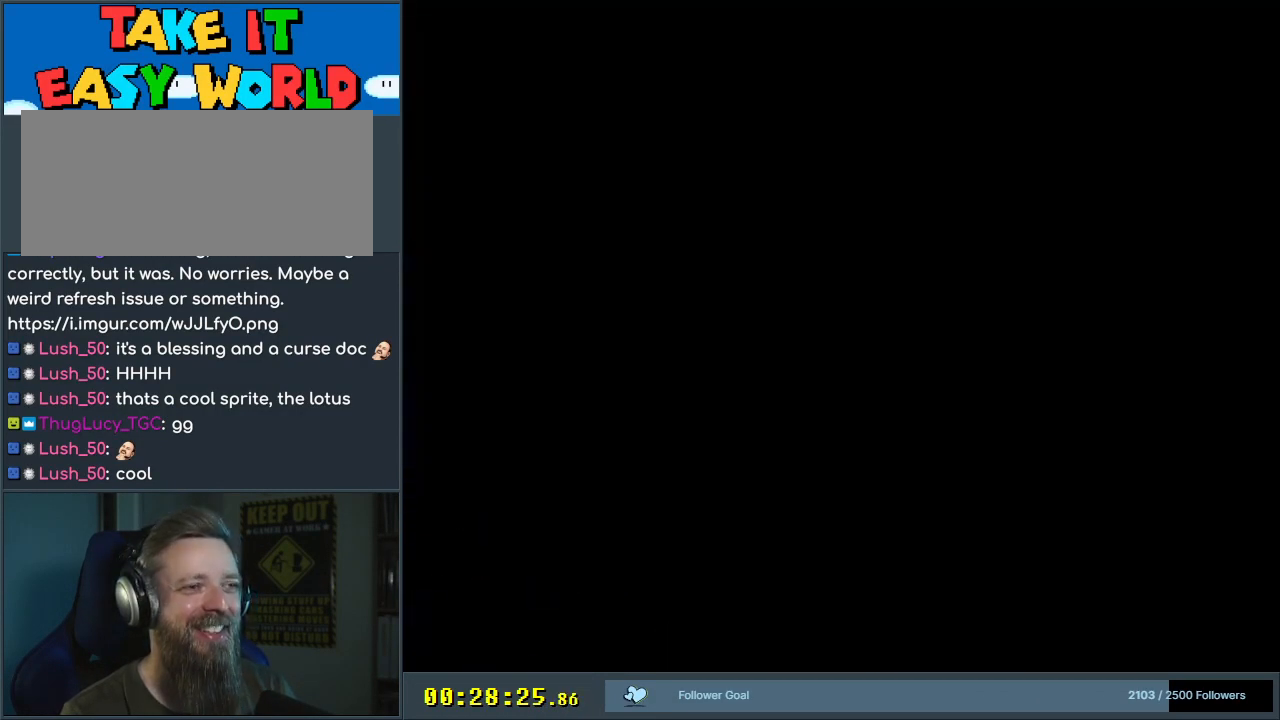
Gameplay with a controller (Nintendo layout); each line is a JSON object with the inputs held at the frame after it. "events" lists button and stick changes between this image and that frame as [ms after this image, input, new state], when the widget could be followed in between. Not read: L3 R3.
{"buttons": ["Y", "DPAD_RIGHT"], "events": [[17, "DPAD_RIGHT", "down"]]}
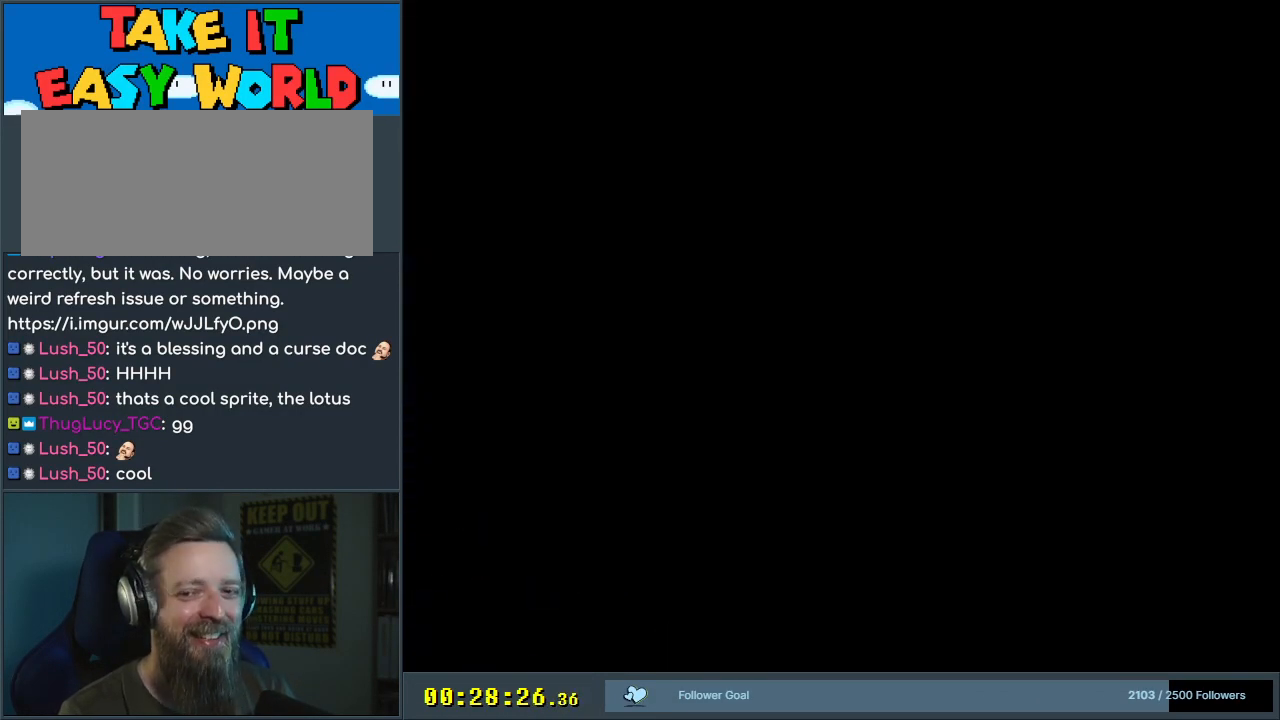
{"buttons": ["Y", "DPAD_RIGHT"], "events": []}
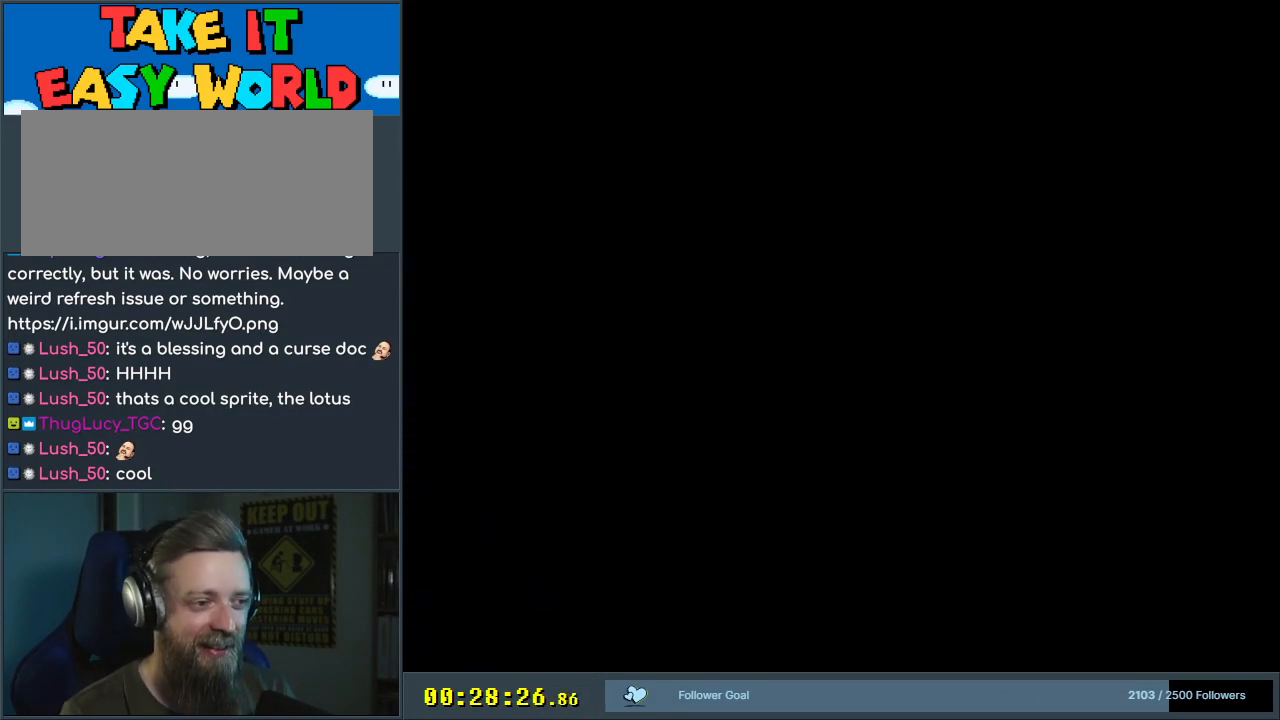
{"buttons": ["Y", "DPAD_RIGHT"], "events": []}
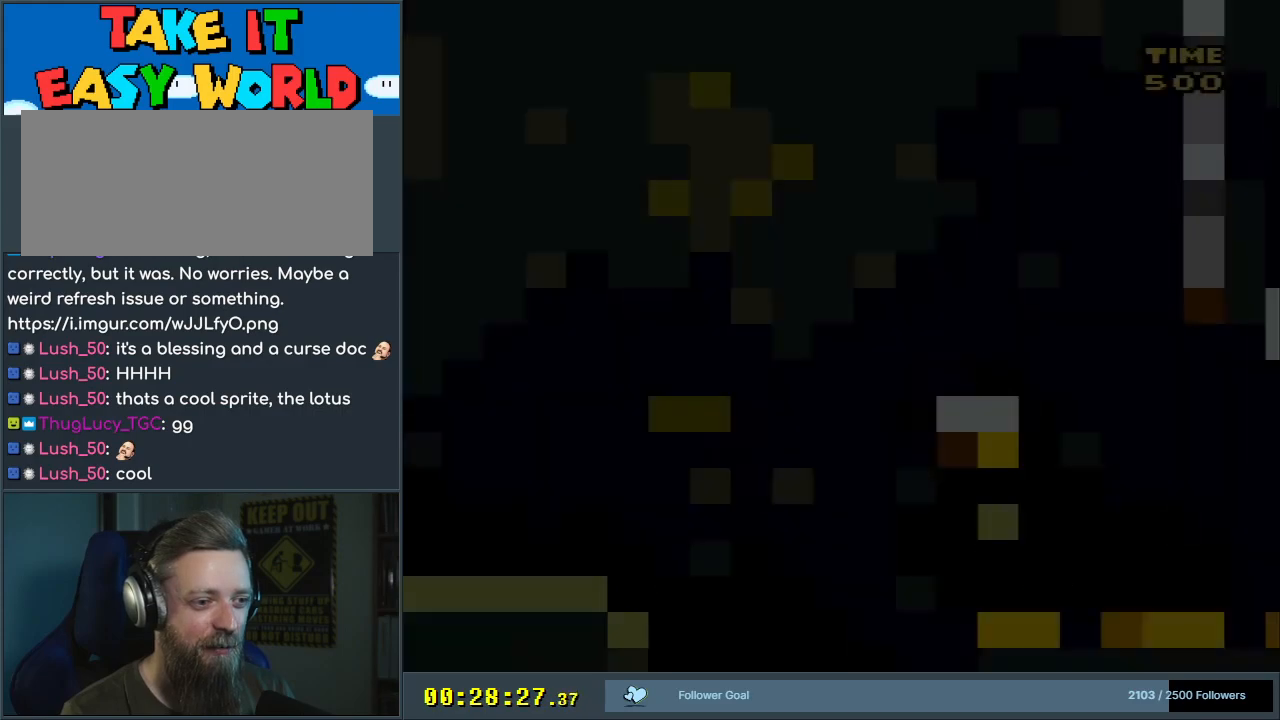
{"buttons": ["Y", "DPAD_RIGHT"], "events": []}
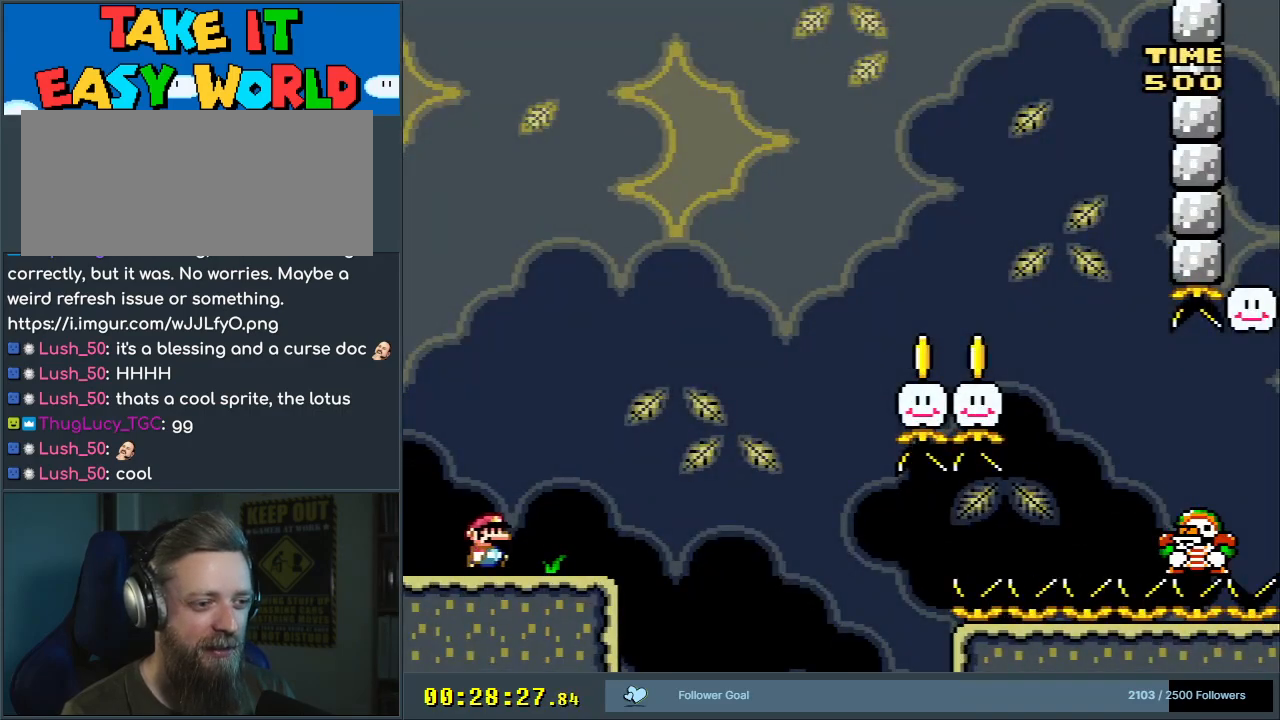
{"buttons": ["B", "Y", "DPAD_RIGHT"], "events": [[383, "B", "down"]]}
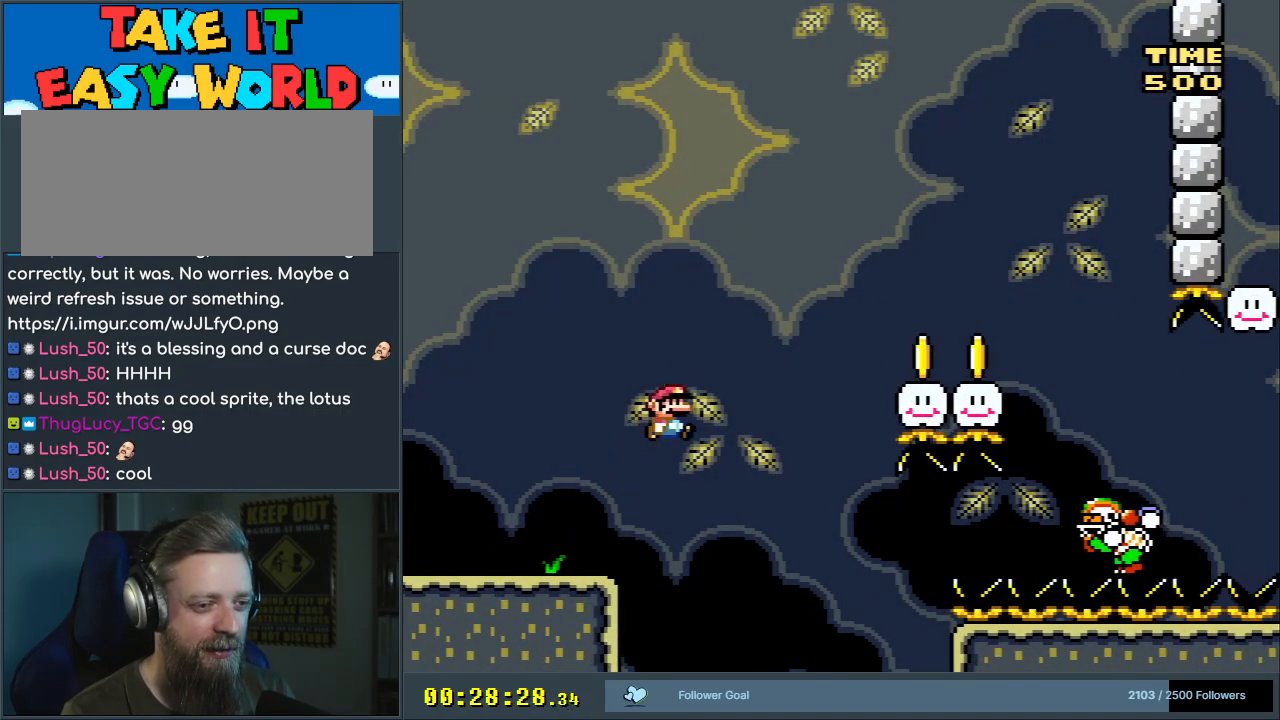
{"buttons": ["B", "Y", "DPAD_RIGHT"], "events": []}
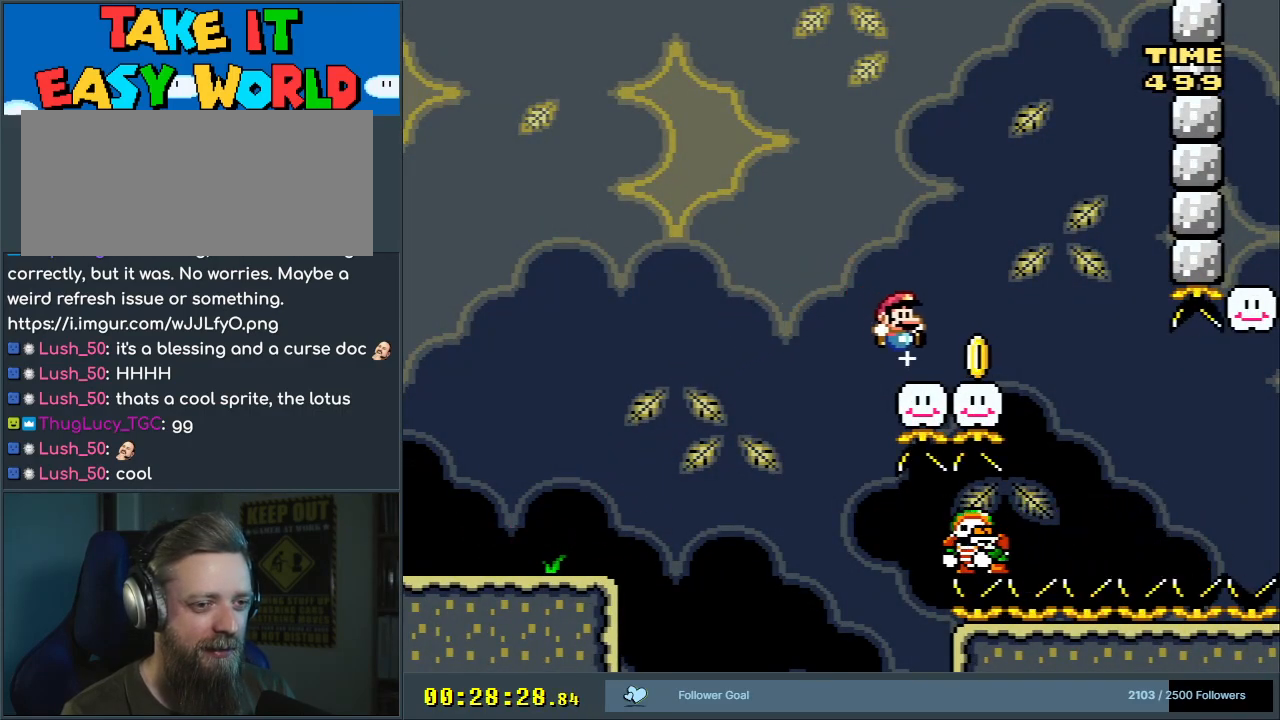
{"buttons": ["Y", "DPAD_RIGHT"], "events": [[67, "DPAD_RIGHT", "up"], [133, "B", "up"], [167, "DPAD_LEFT", "down"], [317, "DPAD_LEFT", "up"], [433, "DPAD_RIGHT", "down"]]}
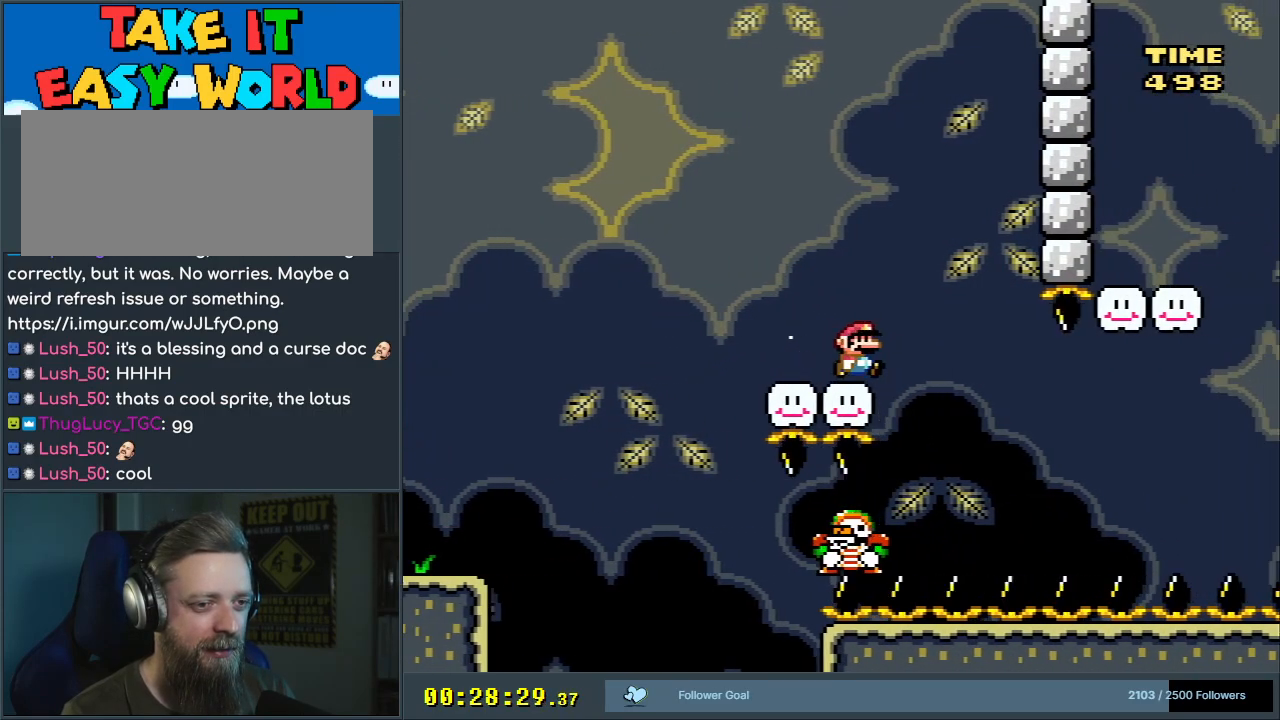
{"buttons": [], "events": [[50, "DPAD_RIGHT", "up"], [300, "Y", "up"], [400, "DPAD_RIGHT", "down"], [450, "DPAD_RIGHT", "up"]]}
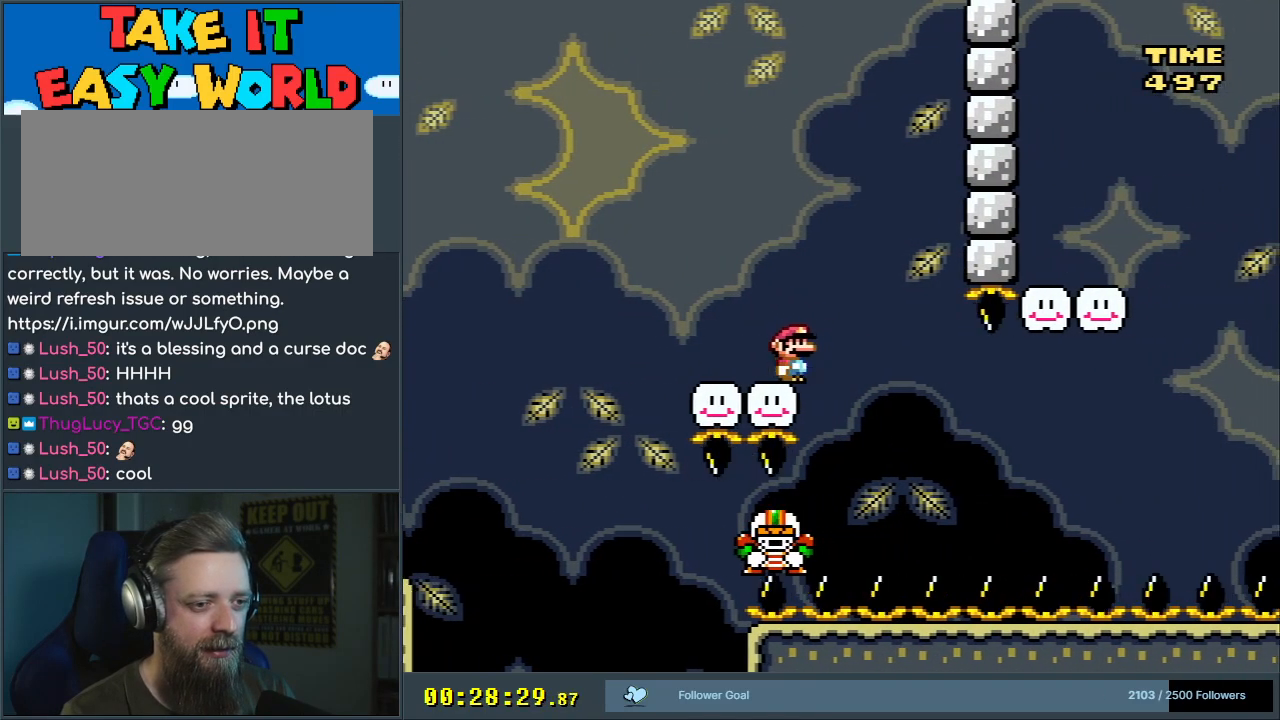
{"buttons": [], "events": []}
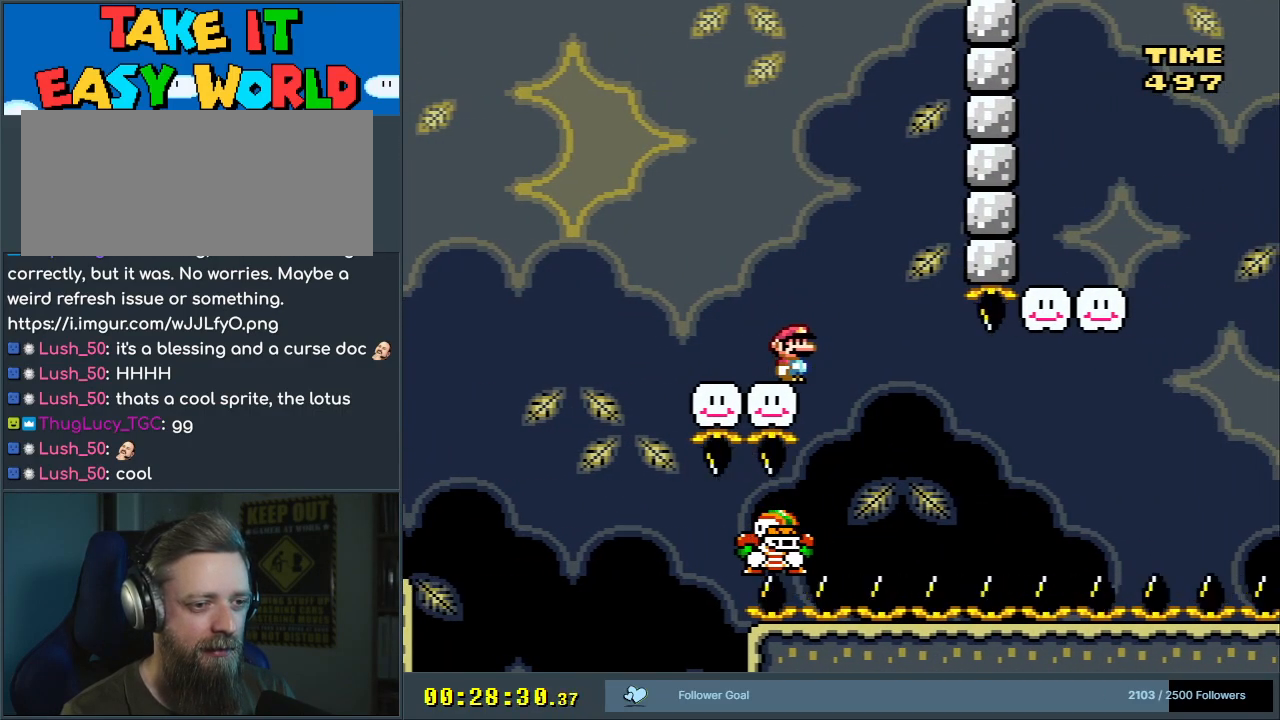
{"buttons": ["B", "Y"], "events": [[383, "DPAD_RIGHT", "down"], [400, "Y", "down"], [450, "B", "down"], [500, "DPAD_RIGHT", "up"]]}
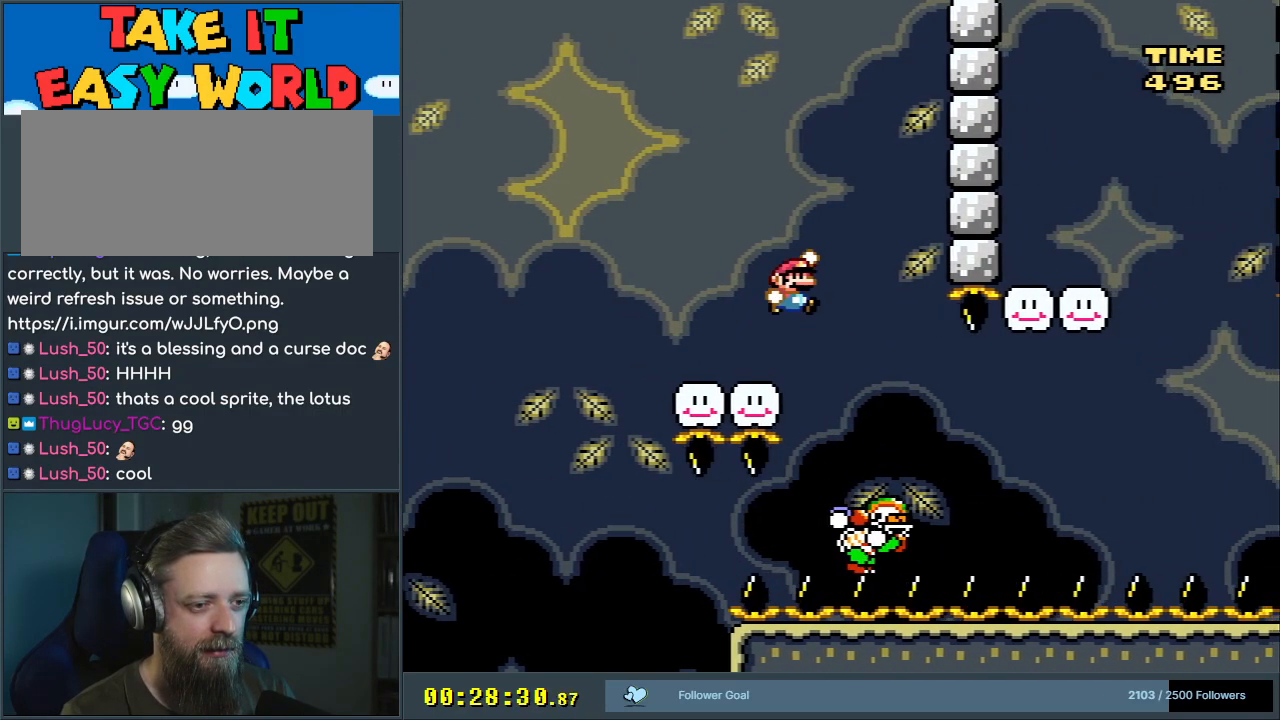
{"buttons": ["Y"], "events": [[417, "B", "up"]]}
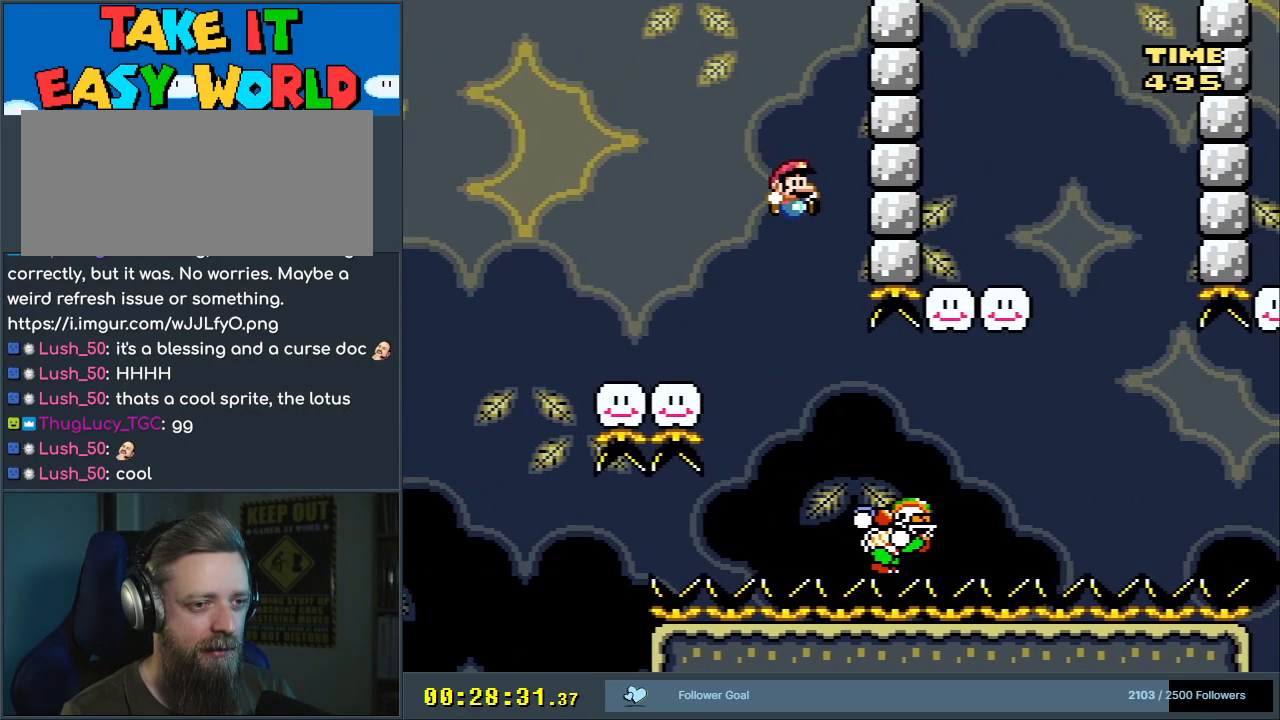
{"buttons": ["B", "Y", "DPAD_RIGHT"], "events": [[167, "DPAD_RIGHT", "down"], [183, "B", "down"]]}
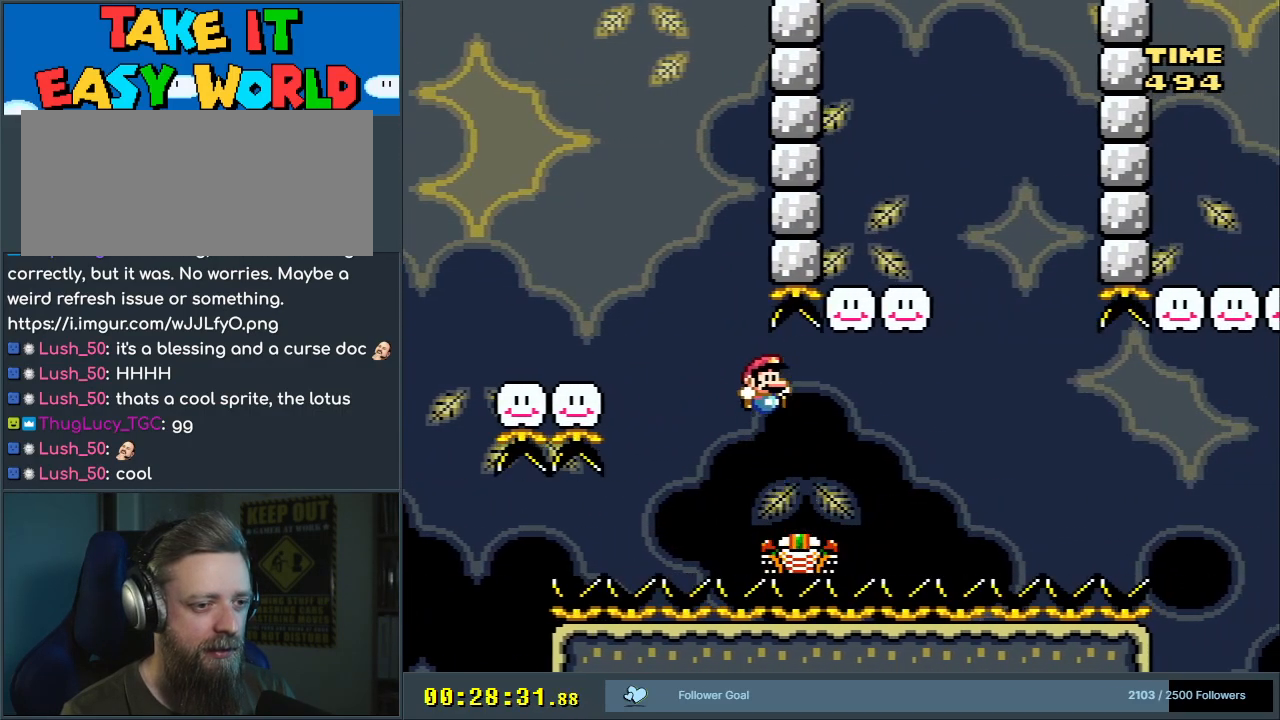
{"buttons": [], "events": [[167, "DPAD_RIGHT", "up"], [317, "B", "up"], [400, "B", "down"], [433, "Y", "up"], [450, "B", "up"]]}
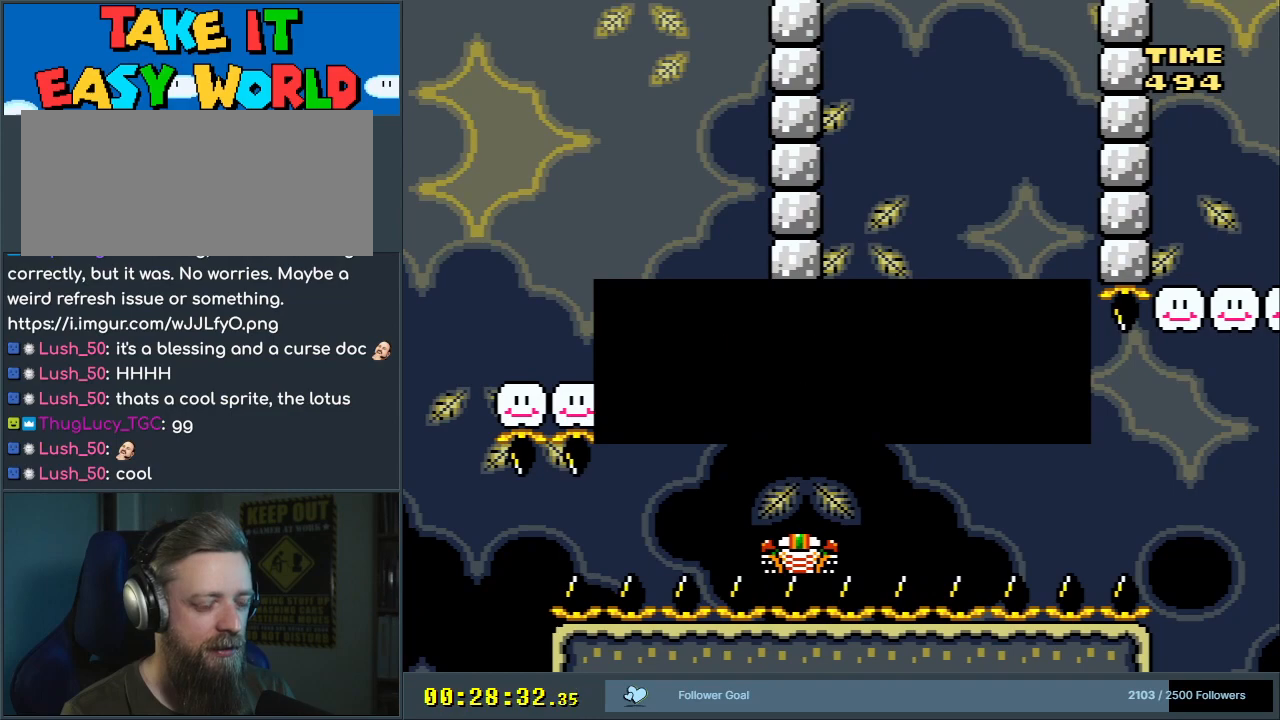
{"buttons": ["B", "Y"], "events": [[50, "A", "down"], [167, "A", "up"], [233, "A", "down"], [350, "A", "up"], [467, "B", "down"], [483, "Y", "down"]]}
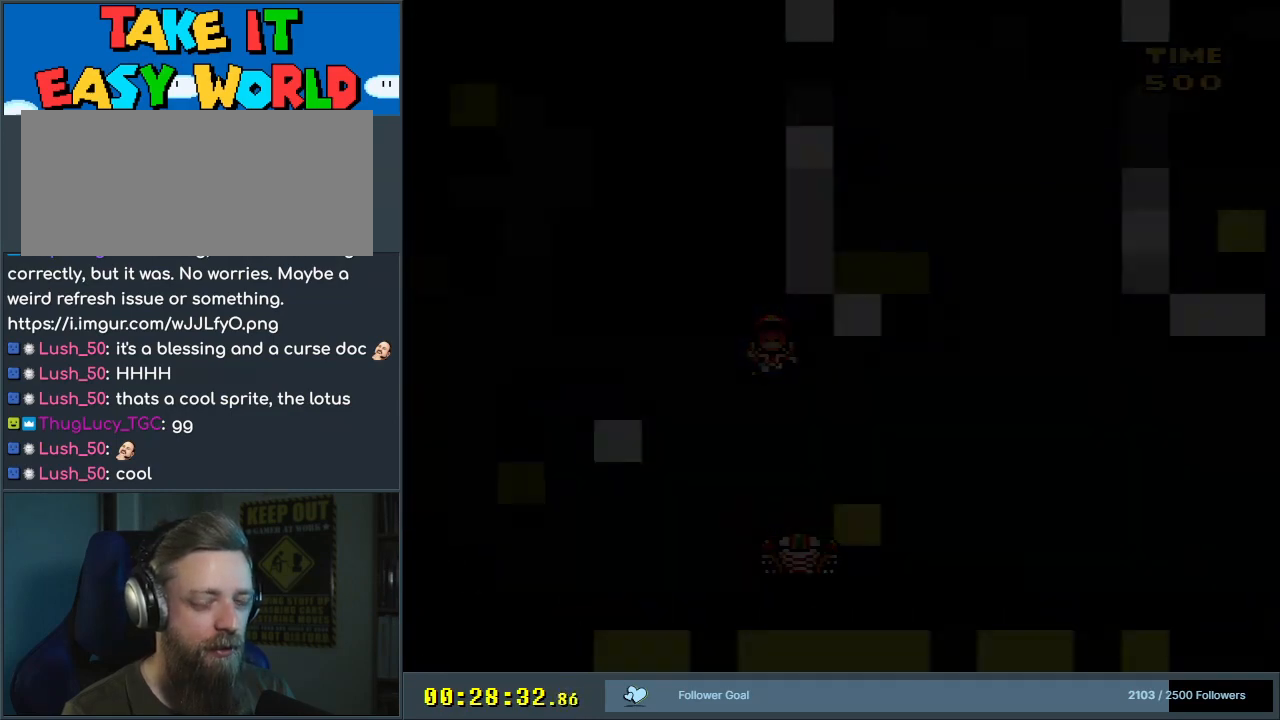
{"buttons": ["B", "Y"], "events": []}
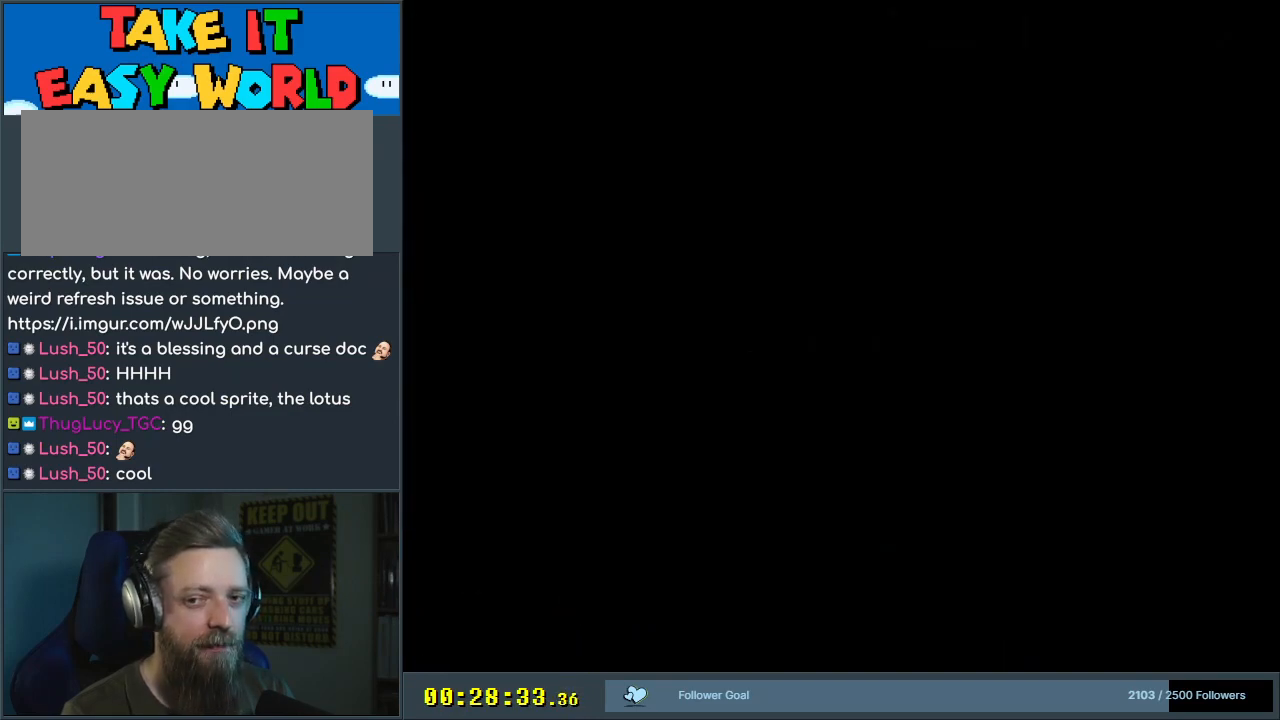
{"buttons": ["B", "Y", "DPAD_RIGHT"], "events": [[500, "DPAD_RIGHT", "down"]]}
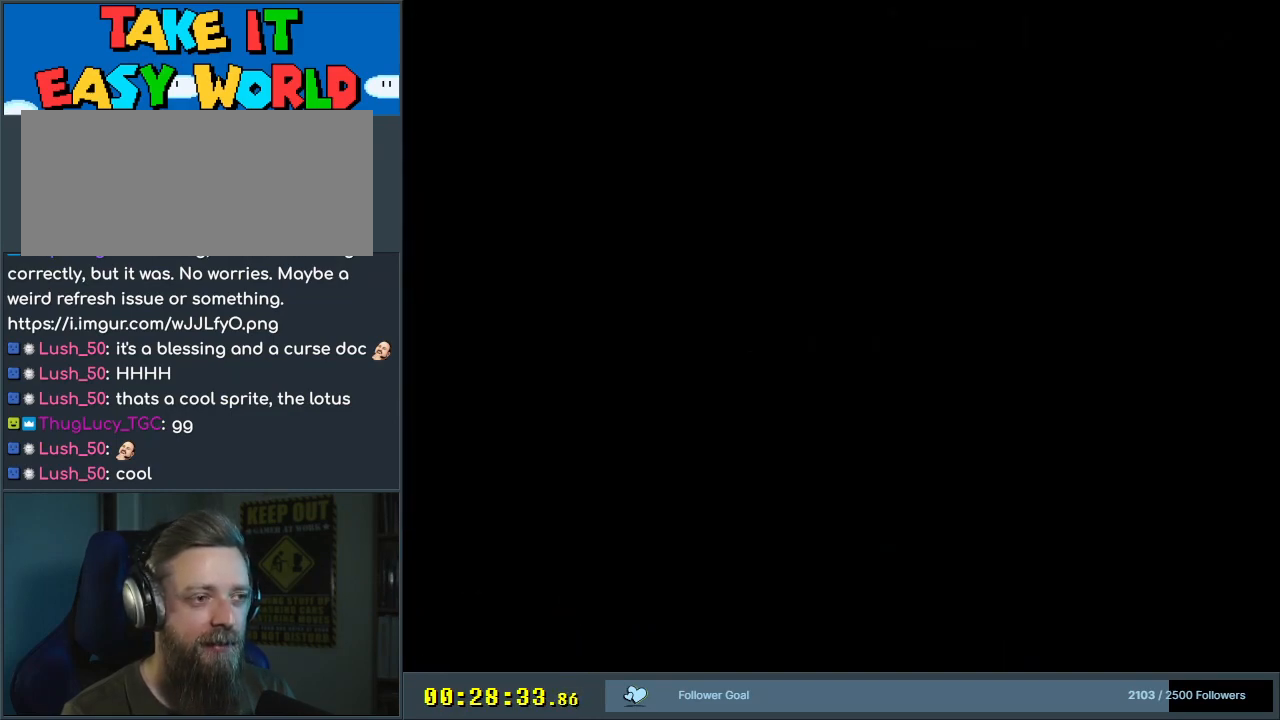
{"buttons": ["Y", "DPAD_RIGHT"], "events": [[333, "B", "up"]]}
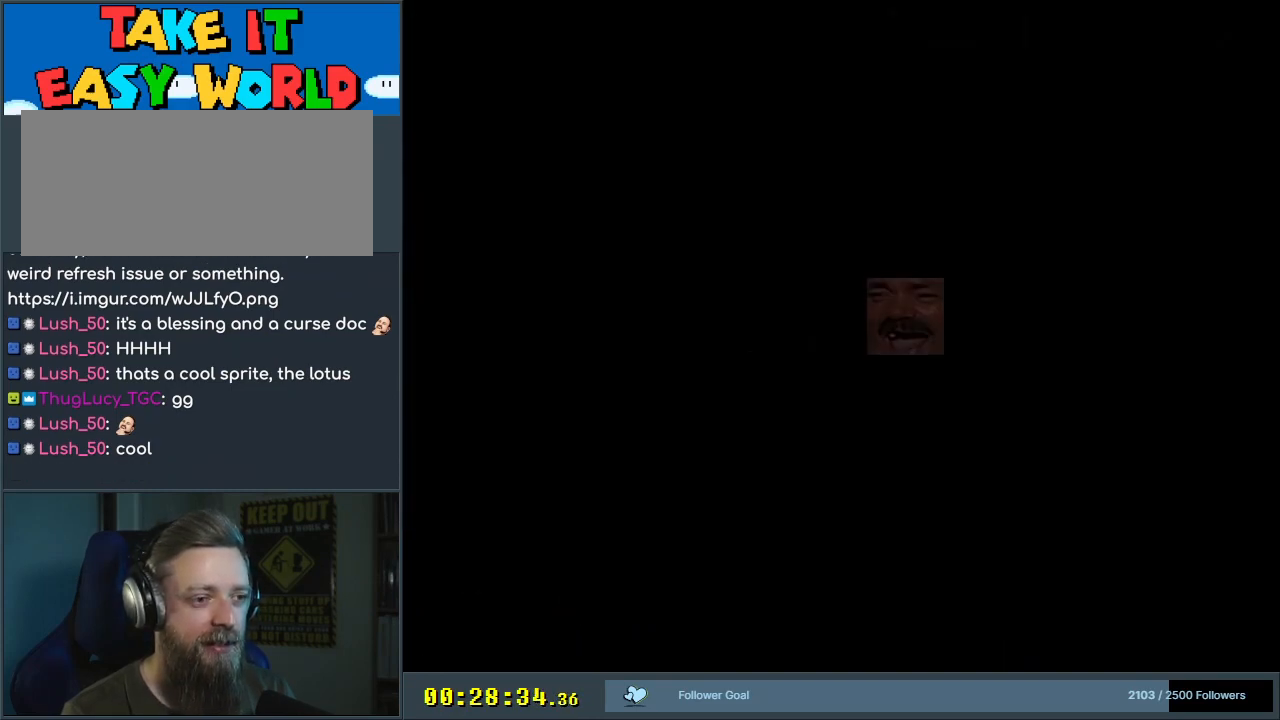
{"buttons": ["Y", "DPAD_RIGHT"], "events": []}
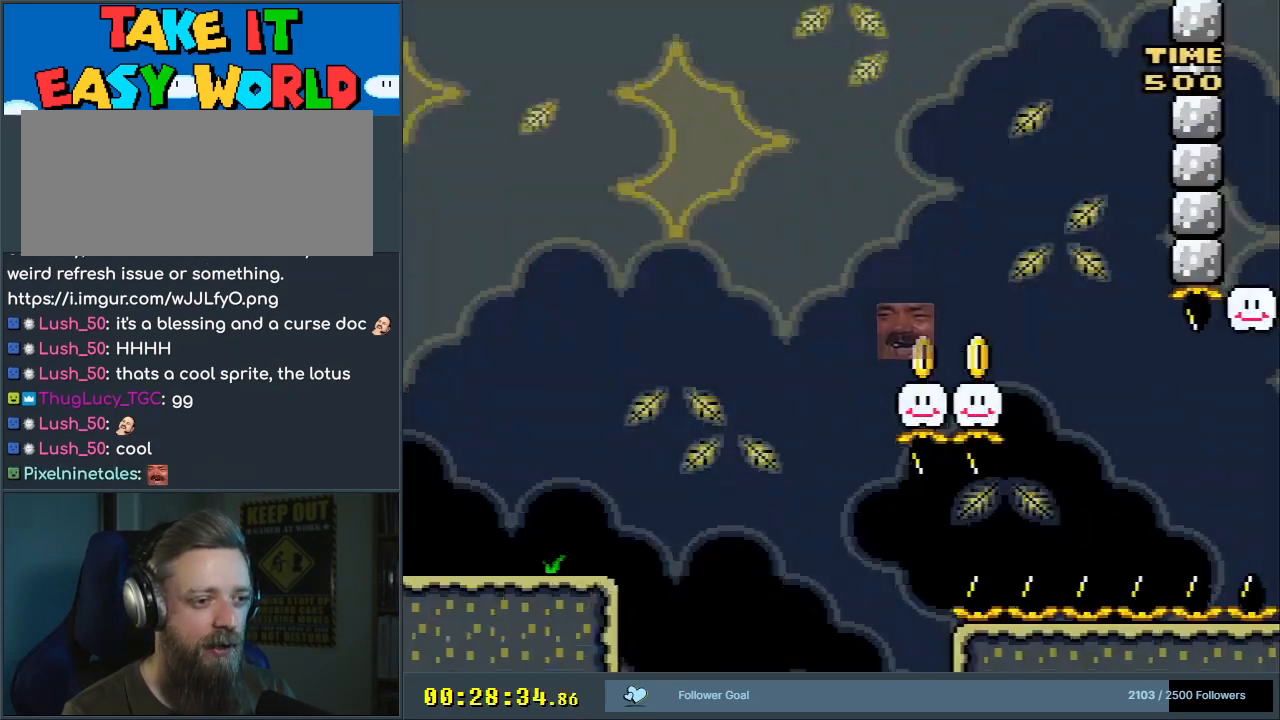
{"buttons": ["Y", "DPAD_RIGHT"], "events": []}
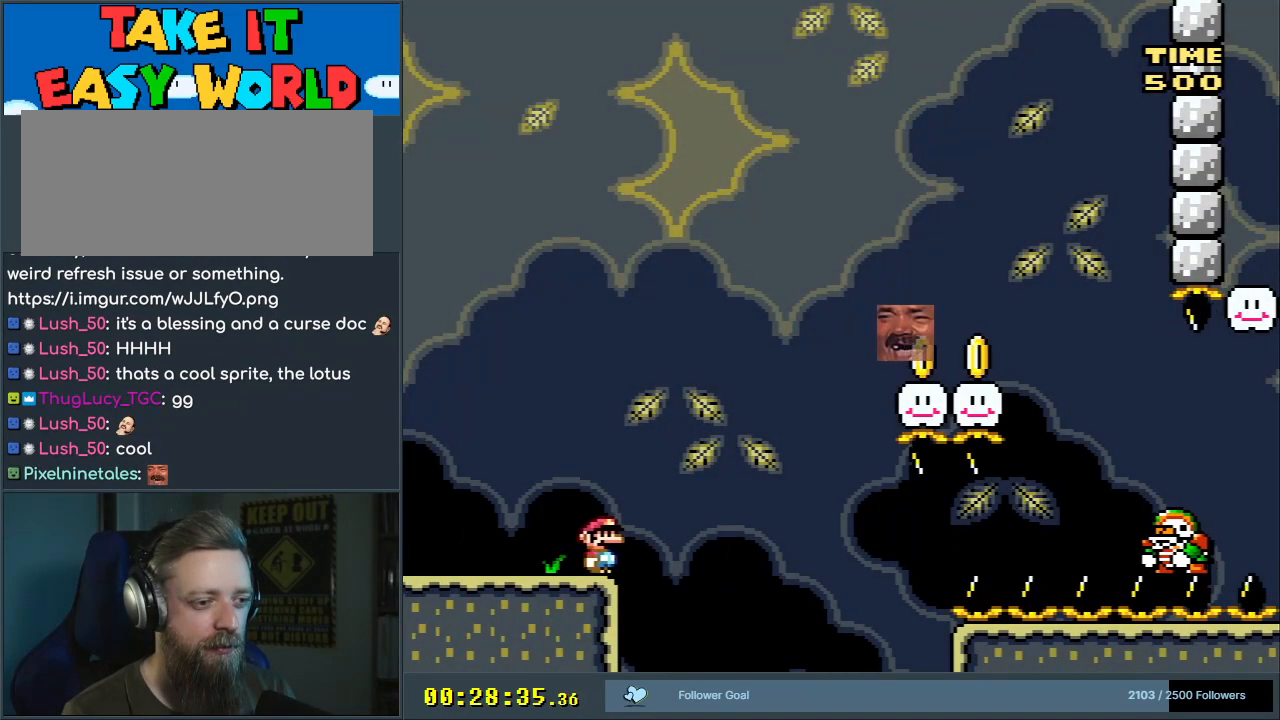
{"buttons": ["B", "Y", "DPAD_RIGHT"], "events": [[50, "B", "down"]]}
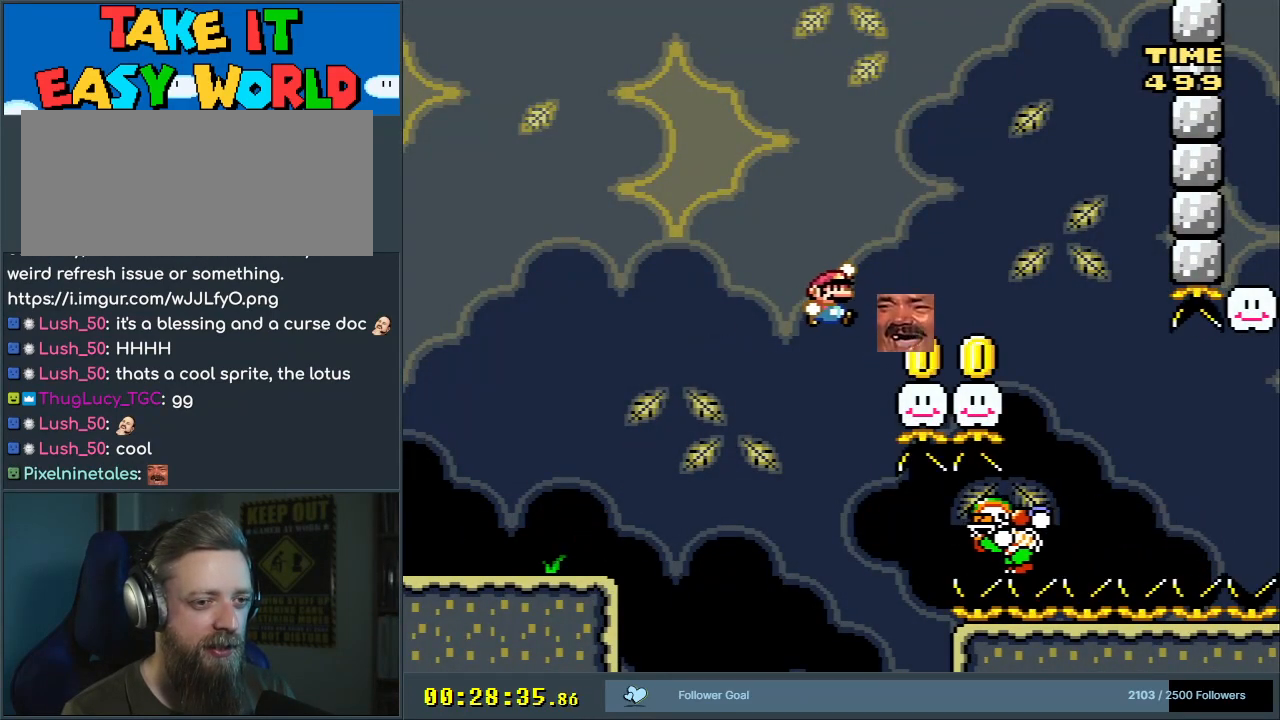
{"buttons": ["B", "Y", "DPAD_LEFT"], "events": [[250, "DPAD_RIGHT", "up"], [350, "DPAD_LEFT", "down"]]}
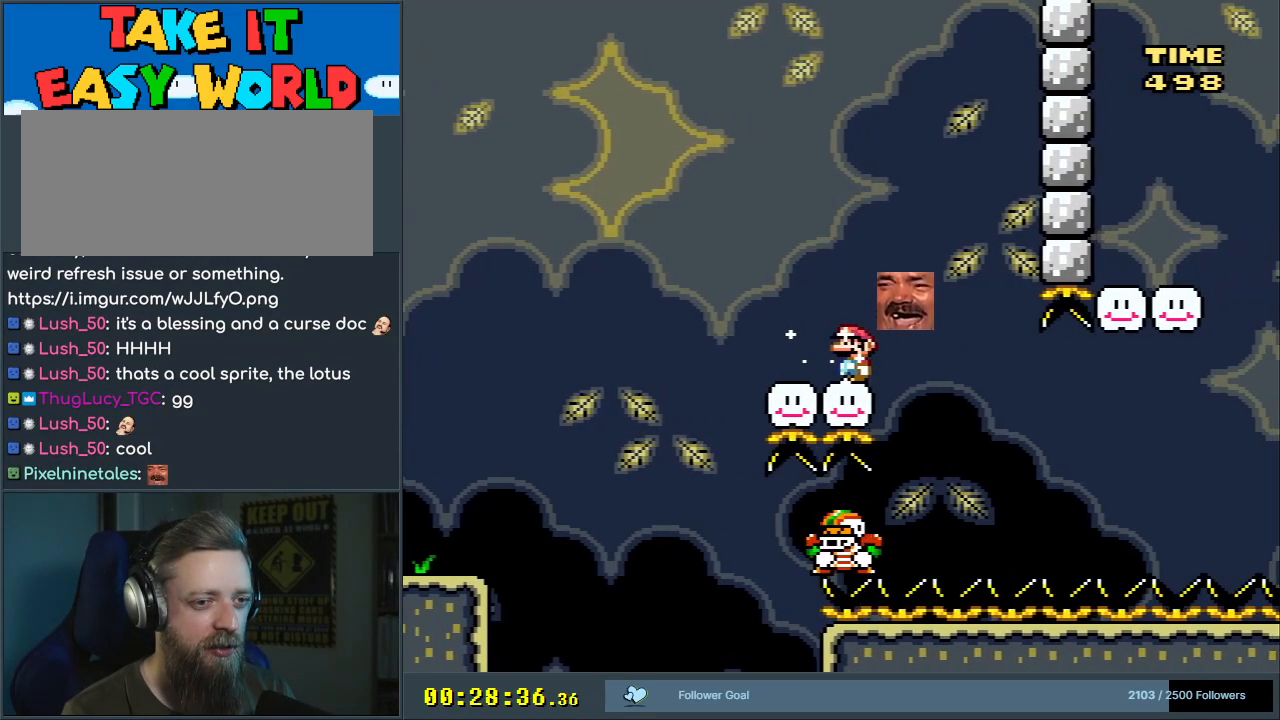
{"buttons": ["Y"], "events": [[17, "DPAD_LEFT", "up"], [117, "B", "up"], [133, "DPAD_RIGHT", "down"], [217, "DPAD_RIGHT", "up"]]}
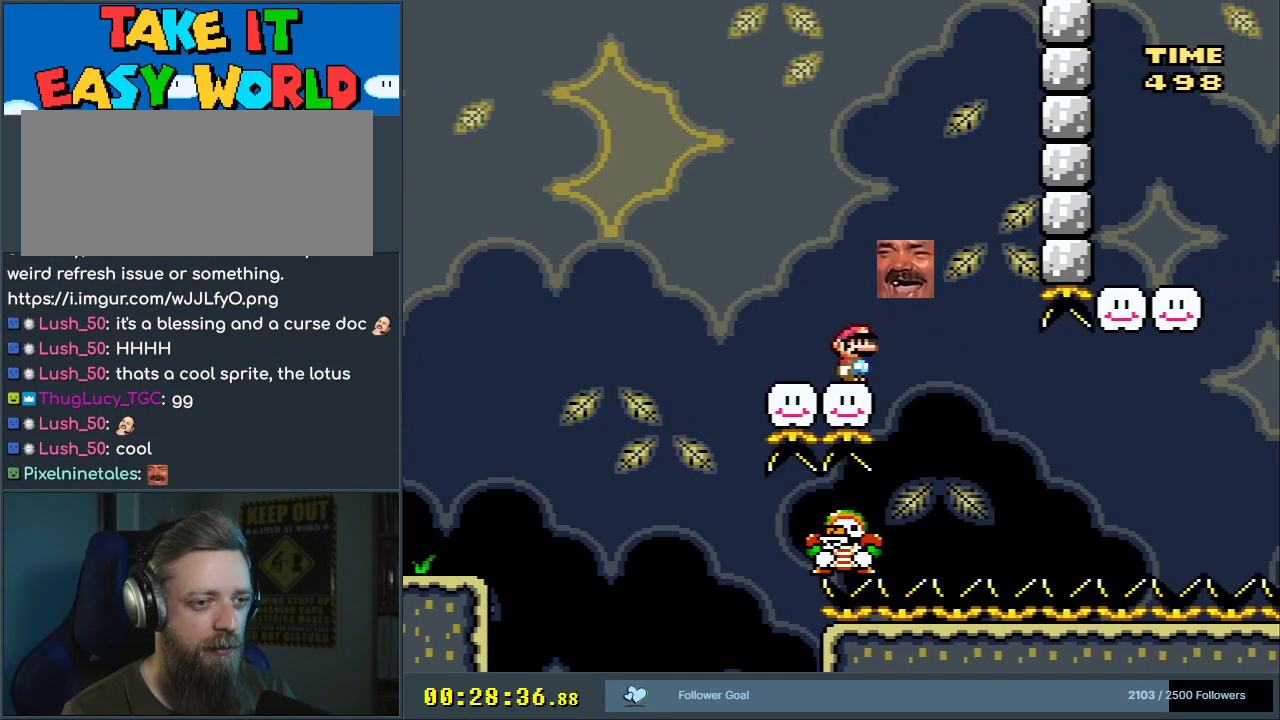
{"buttons": ["Y"], "events": []}
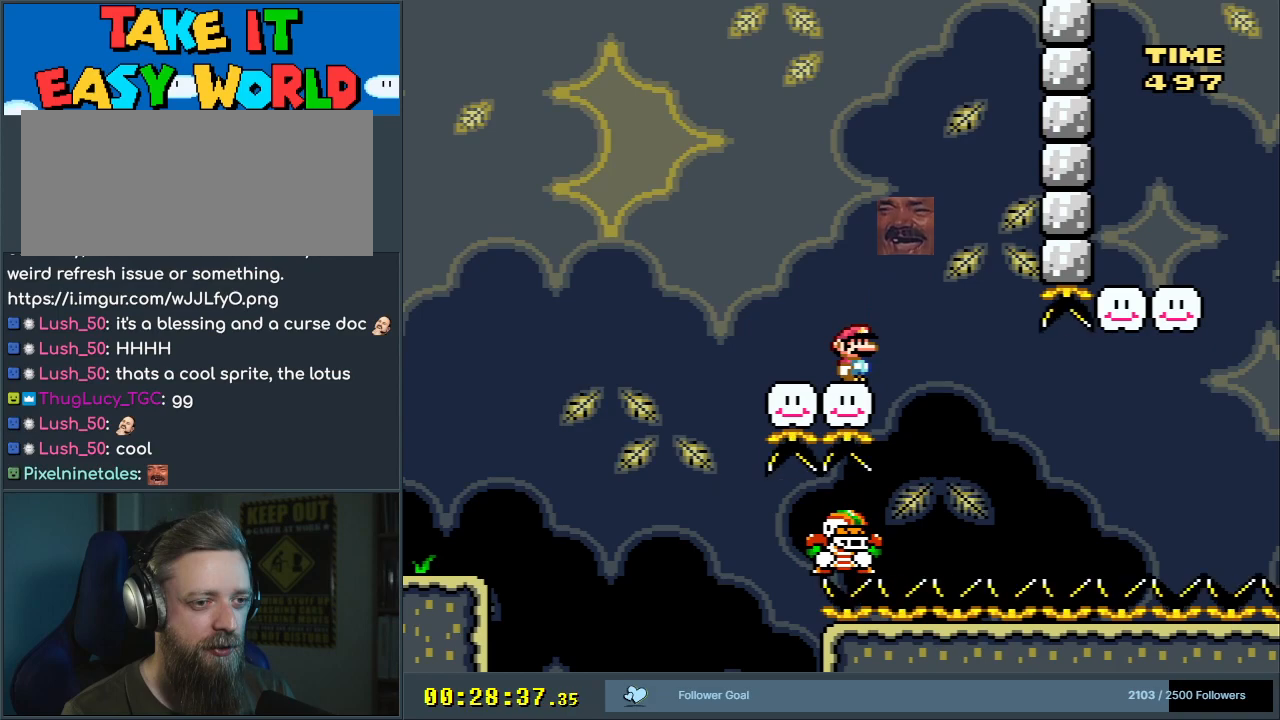
{"buttons": ["Y"], "events": []}